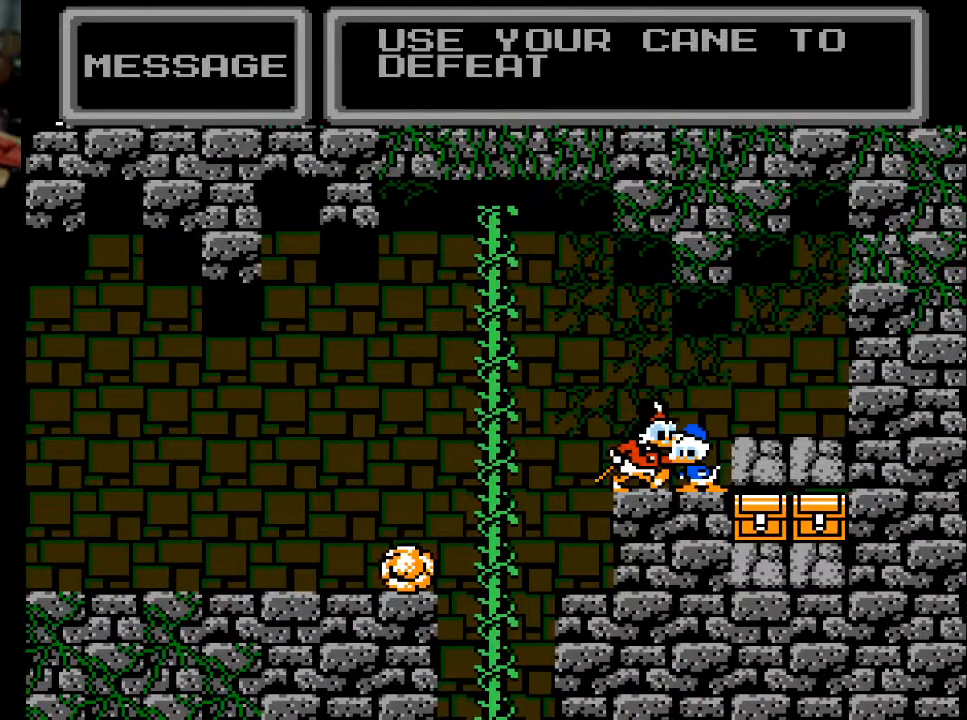
Gameplay with a controller (Xbox layout); each line is a JSON object with the inputs held at the frame after it. "events" lists button and stick changes between this image and that frame as [ms after this image, input, new state], when the widget could be followed in between. Not read: left_stick right_stick.
{"buttons": [], "events": []}
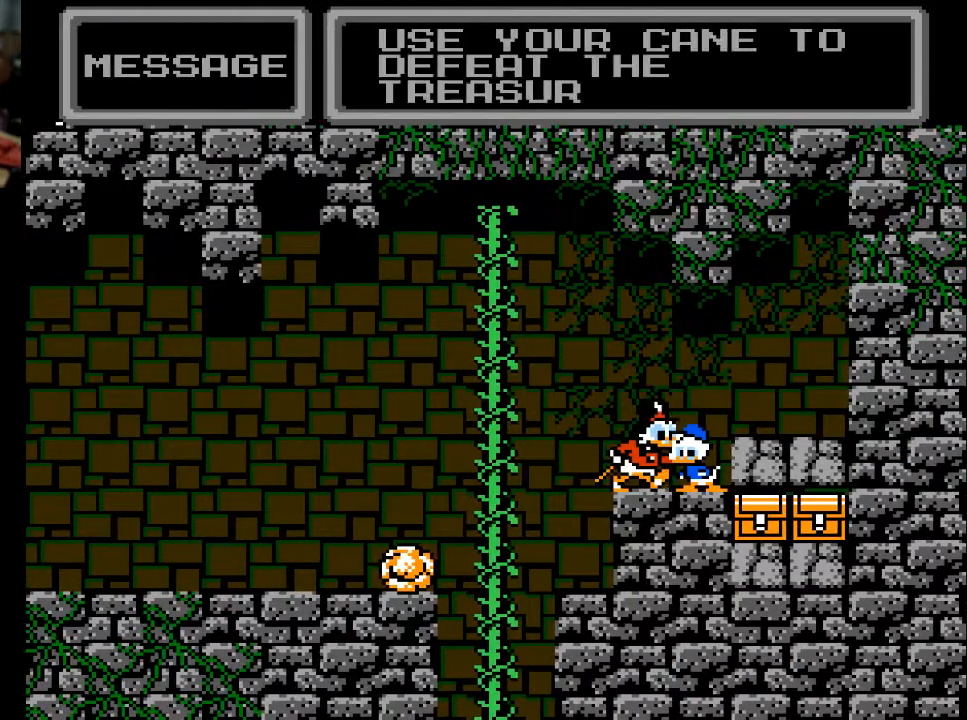
{"buttons": ["A"], "events": [[467, "A", "down"]]}
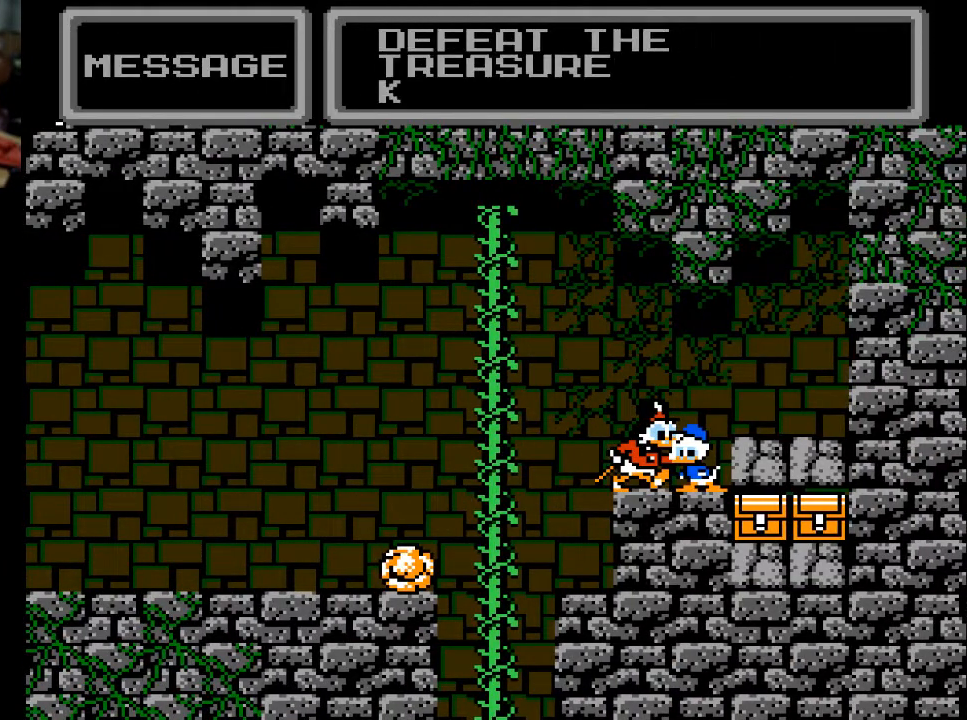
{"buttons": [], "events": [[100, "A", "up"]]}
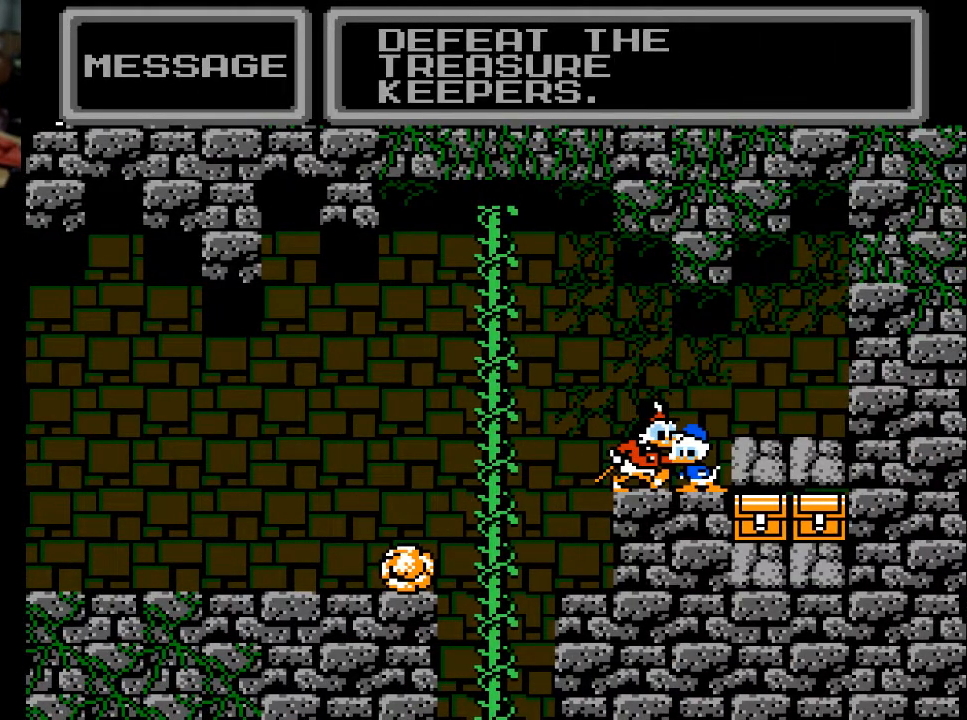
{"buttons": [], "events": [[200, "A", "down"], [333, "A", "up"]]}
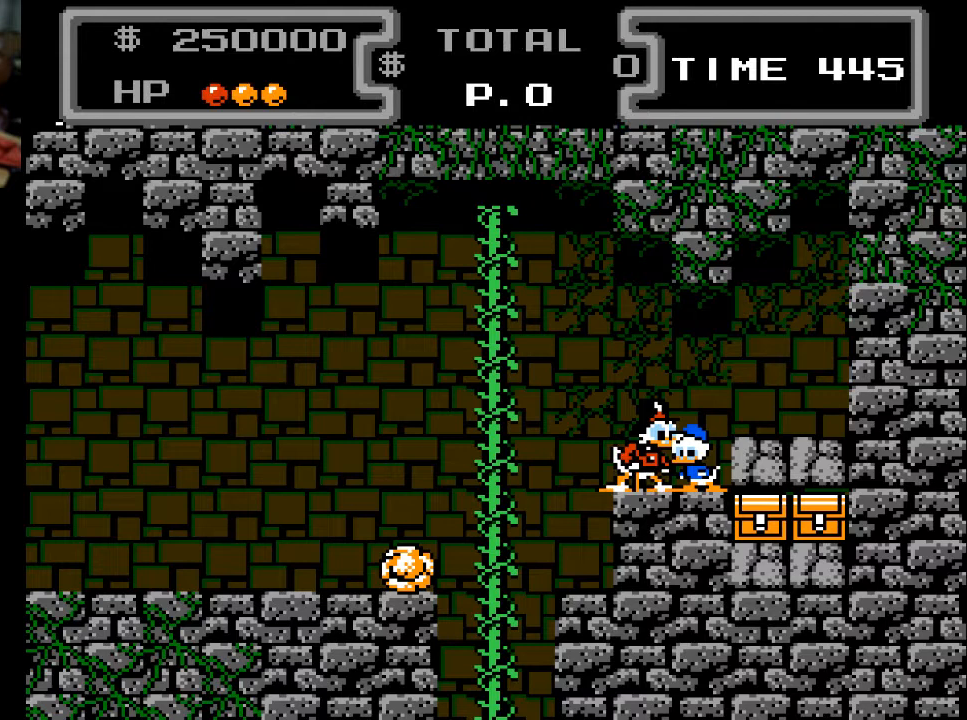
{"buttons": ["X", "DPAD_DOWN"], "events": [[167, "A", "down"], [167, "DPAD_RIGHT", "down"], [367, "A", "up"], [400, "DPAD_DOWN", "down"], [433, "X", "down"], [467, "DPAD_RIGHT", "up"]]}
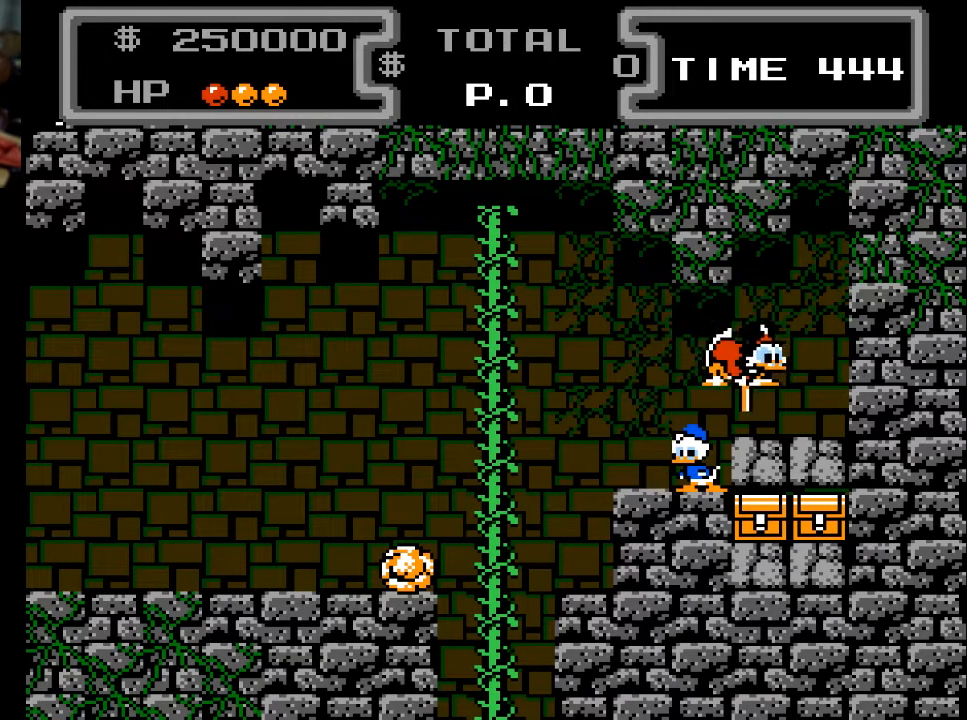
{"buttons": ["X", "DPAD_DOWN", "DPAD_RIGHT"], "events": [[267, "DPAD_RIGHT", "down"]]}
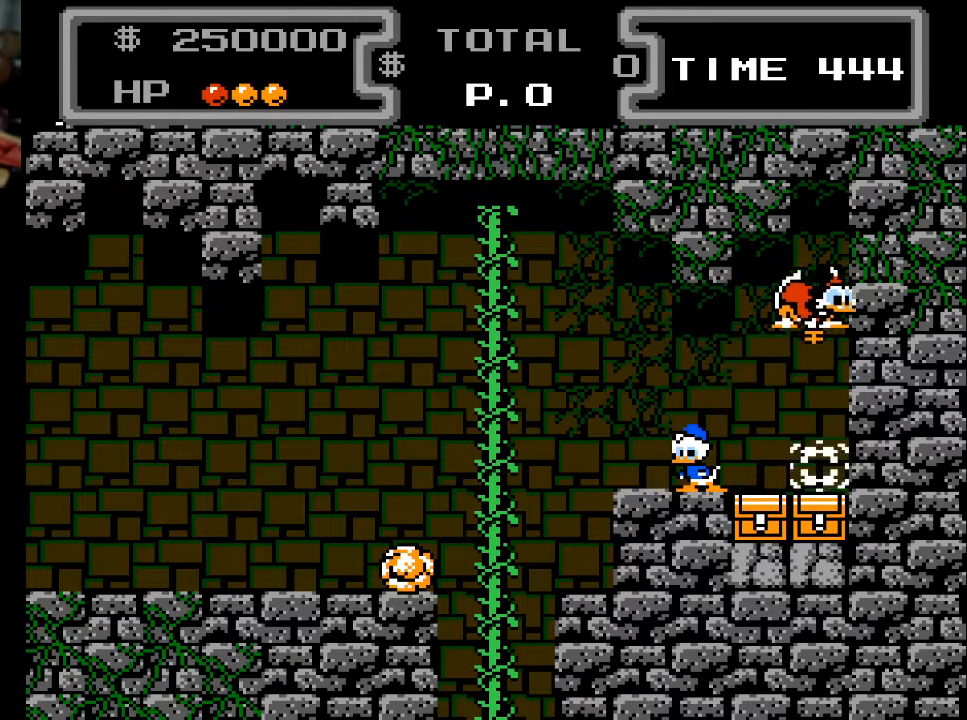
{"buttons": ["X", "DPAD_DOWN"], "events": [[100, "DPAD_RIGHT", "up"]]}
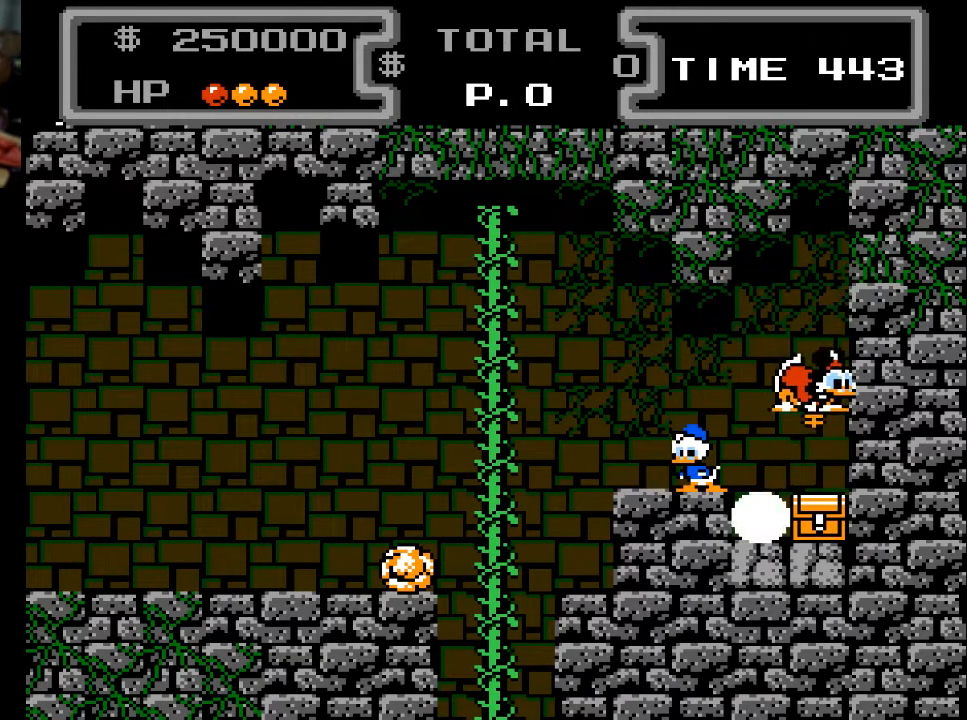
{"buttons": ["X", "DPAD_DOWN"], "events": []}
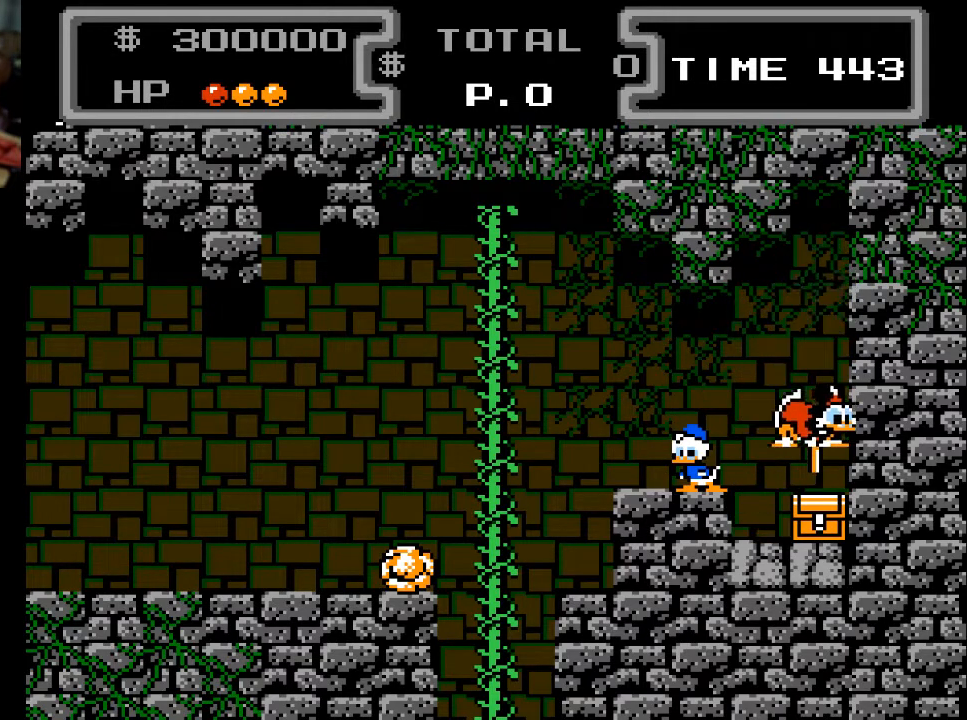
{"buttons": ["X", "DPAD_DOWN"], "events": [[33, "DPAD_RIGHT", "down"], [167, "DPAD_RIGHT", "up"]]}
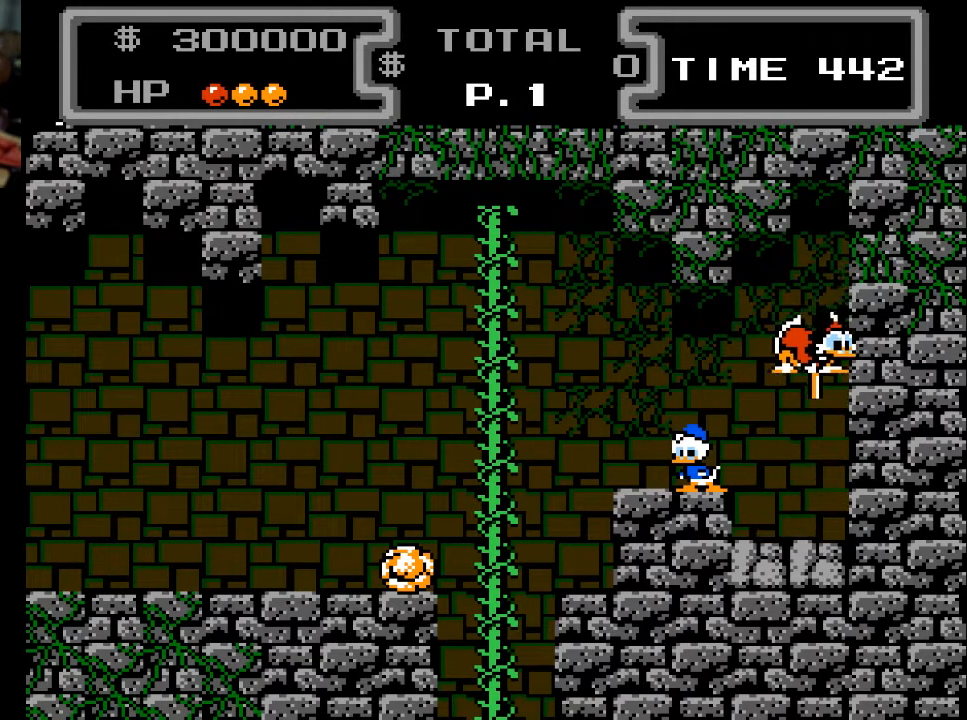
{"buttons": ["X", "DPAD_DOWN"], "events": []}
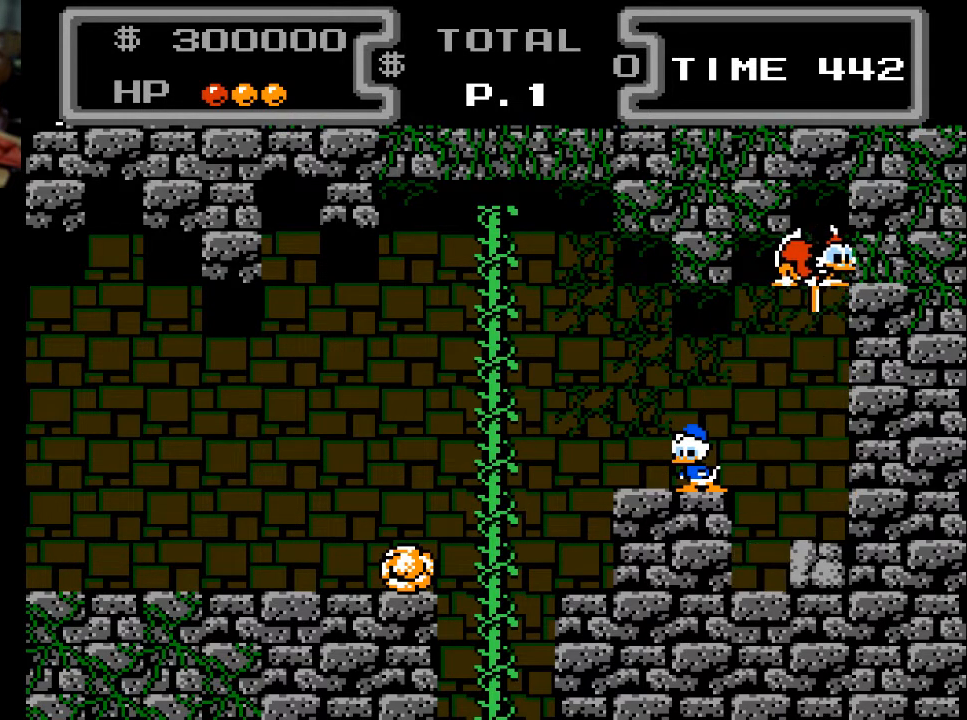
{"buttons": ["X", "DPAD_DOWN"], "events": []}
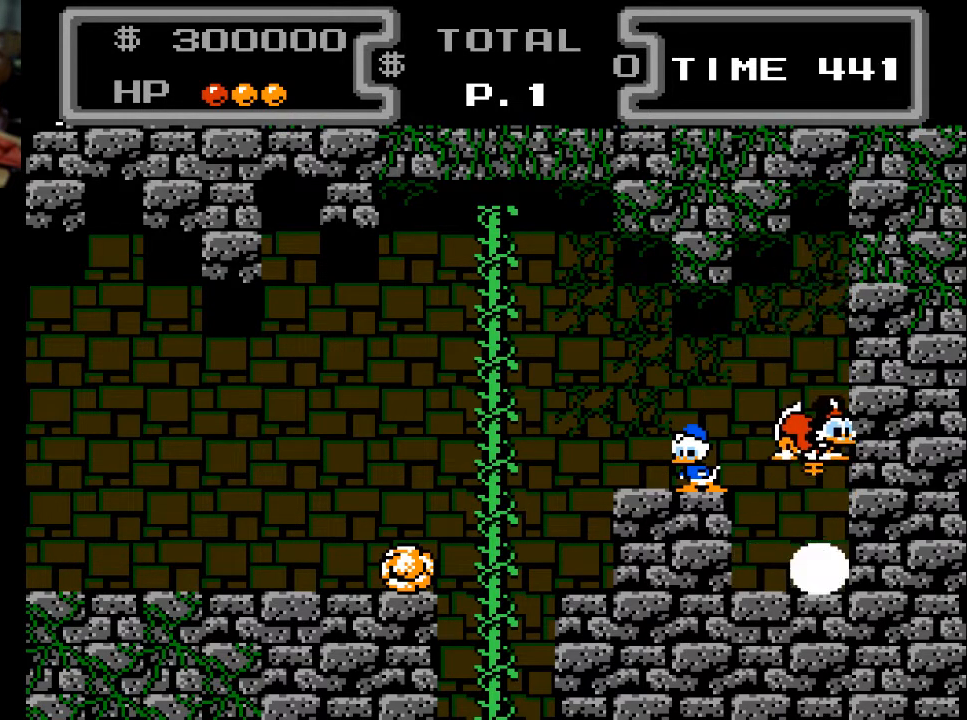
{"buttons": ["X", "DPAD_DOWN", "DPAD_LEFT"], "events": [[167, "DPAD_LEFT", "down"]]}
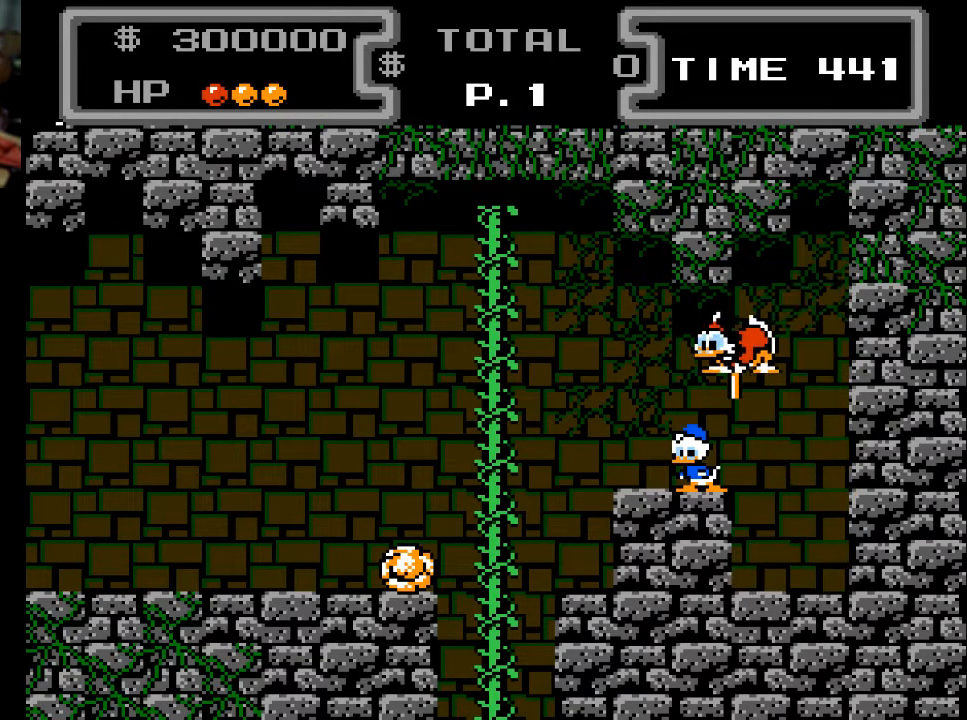
{"buttons": ["DPAD_DOWN"], "events": [[267, "DPAD_LEFT", "up"], [467, "X", "up"]]}
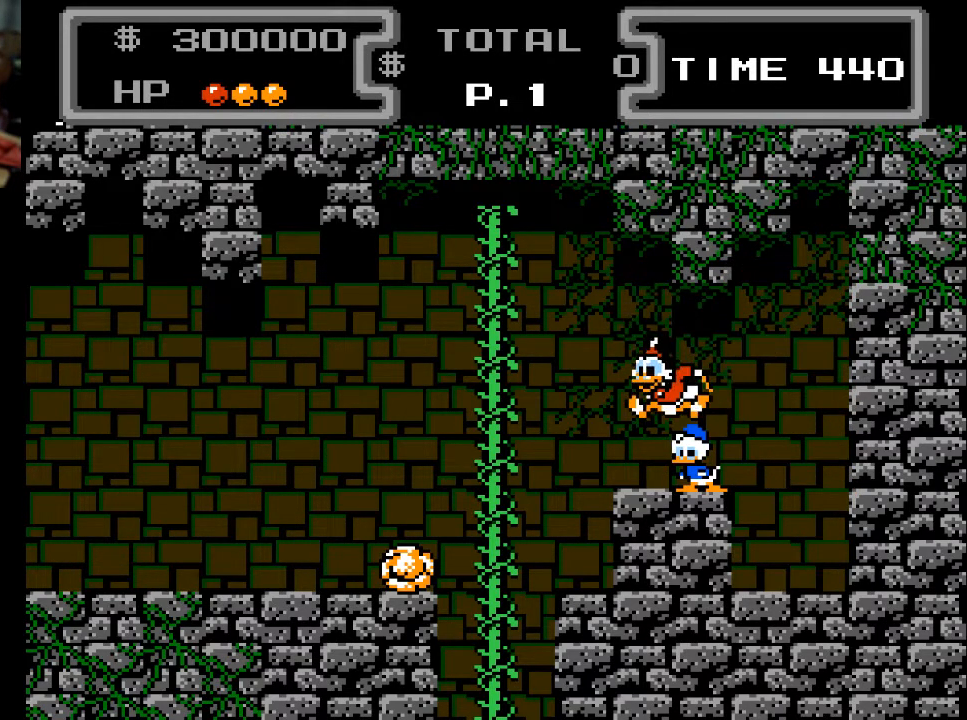
{"buttons": ["DPAD_LEFT"], "events": [[67, "DPAD_DOWN", "up"], [500, "DPAD_LEFT", "down"]]}
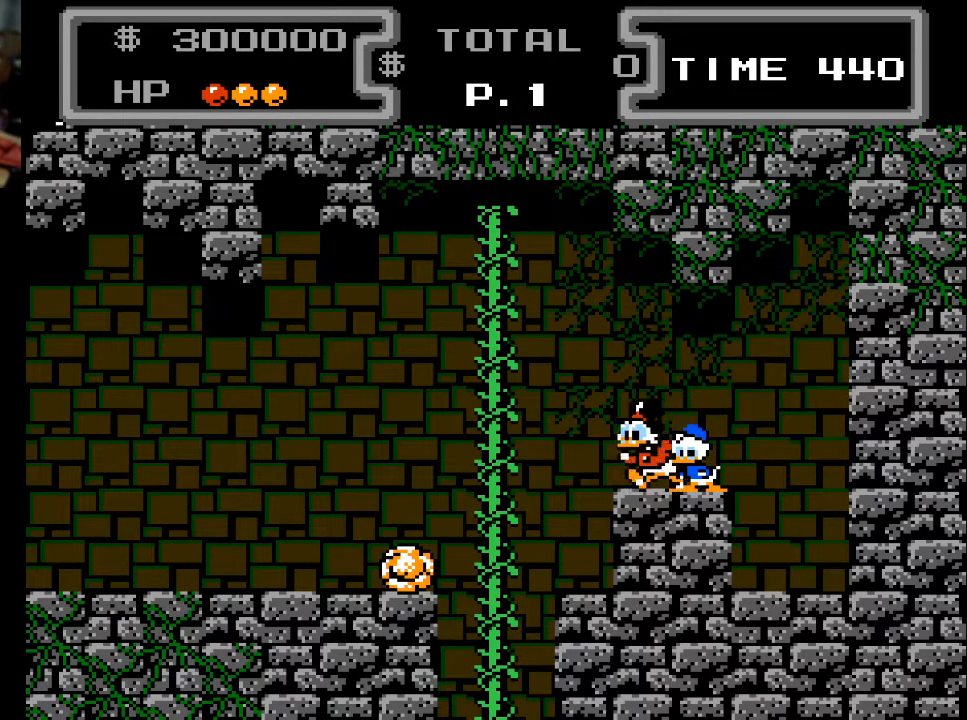
{"buttons": ["A", "DPAD_LEFT"], "events": [[67, "A", "down"], [367, "A", "up"], [500, "A", "down"]]}
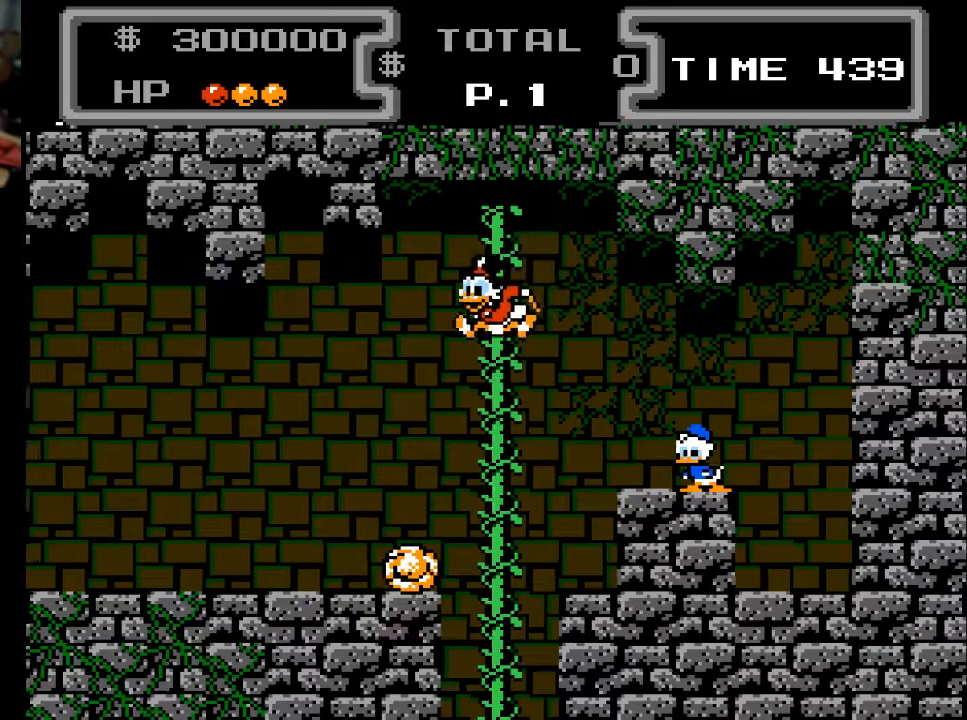
{"buttons": ["DPAD_LEFT"], "events": [[233, "A", "up"]]}
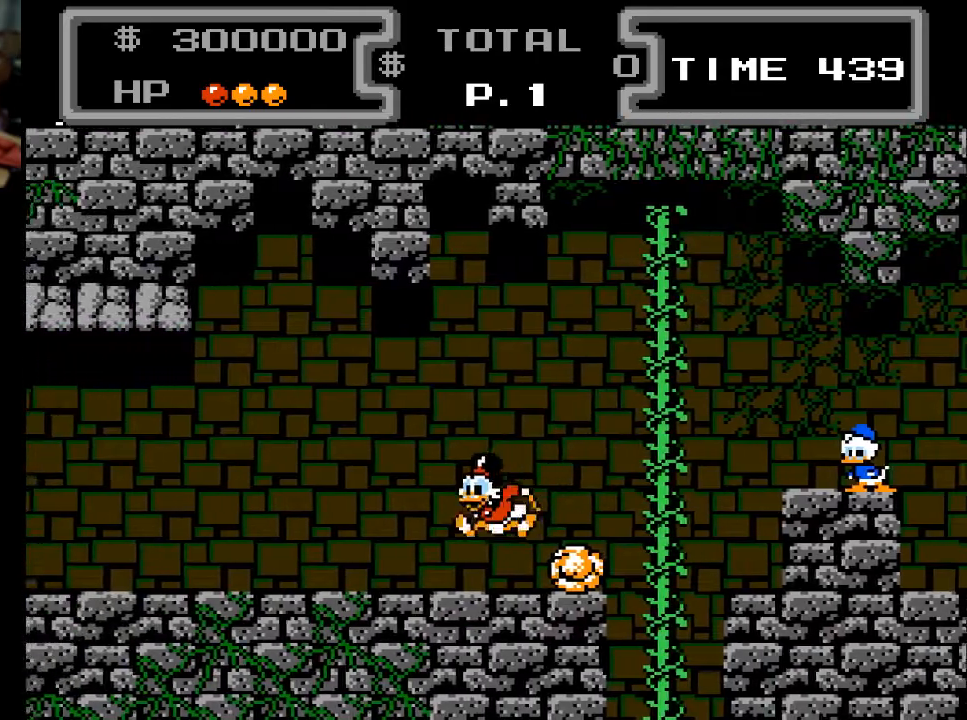
{"buttons": ["DPAD_RIGHT"], "events": [[67, "DPAD_LEFT", "up"], [133, "DPAD_RIGHT", "down"], [333, "X", "down"], [500, "X", "up"]]}
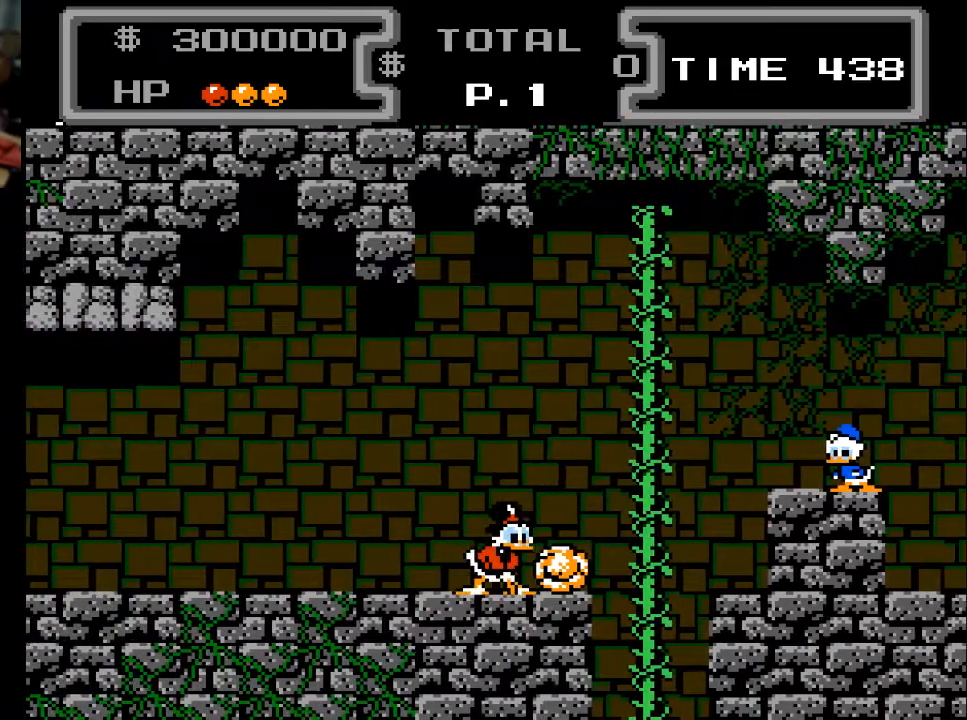
{"buttons": ["X"], "events": [[167, "X", "down"], [267, "DPAD_RIGHT", "up"]]}
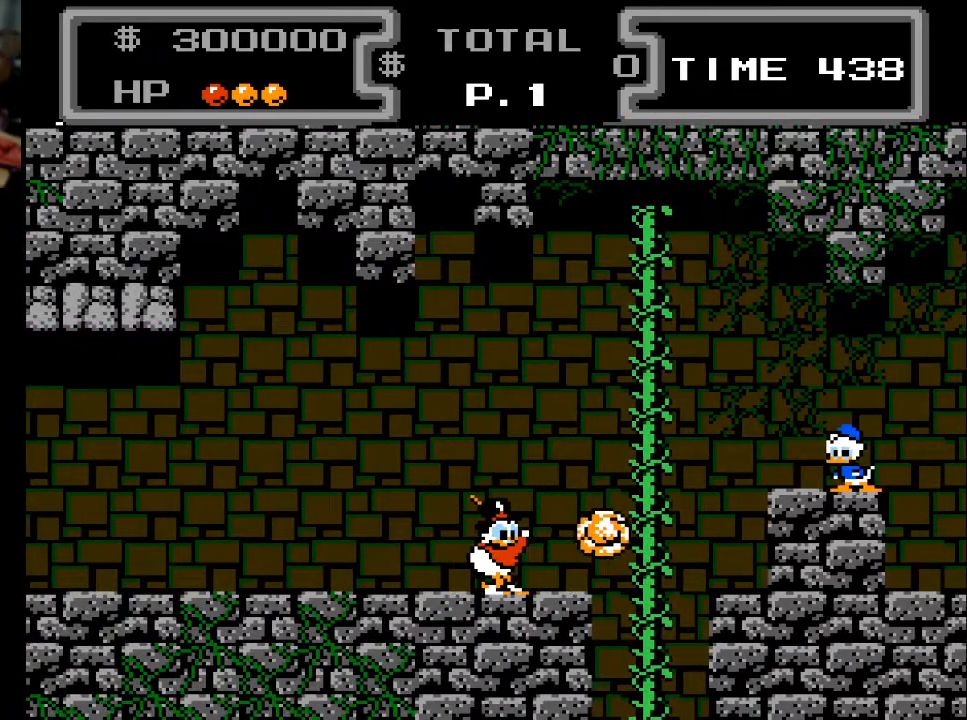
{"buttons": [], "events": [[333, "X", "up"]]}
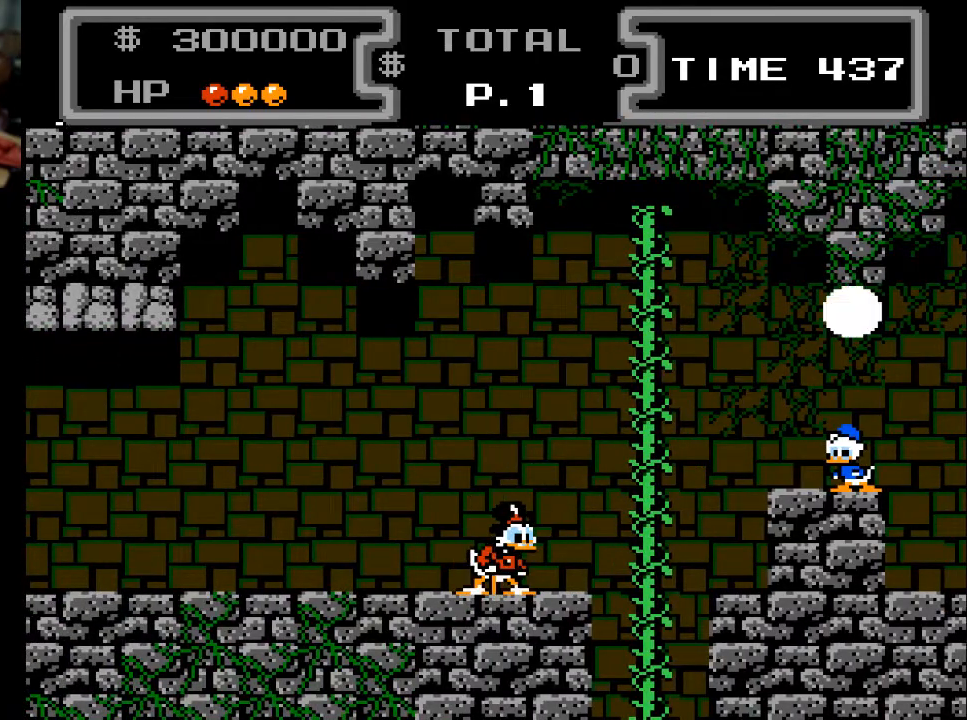
{"buttons": ["DPAD_LEFT"], "events": [[400, "DPAD_LEFT", "down"]]}
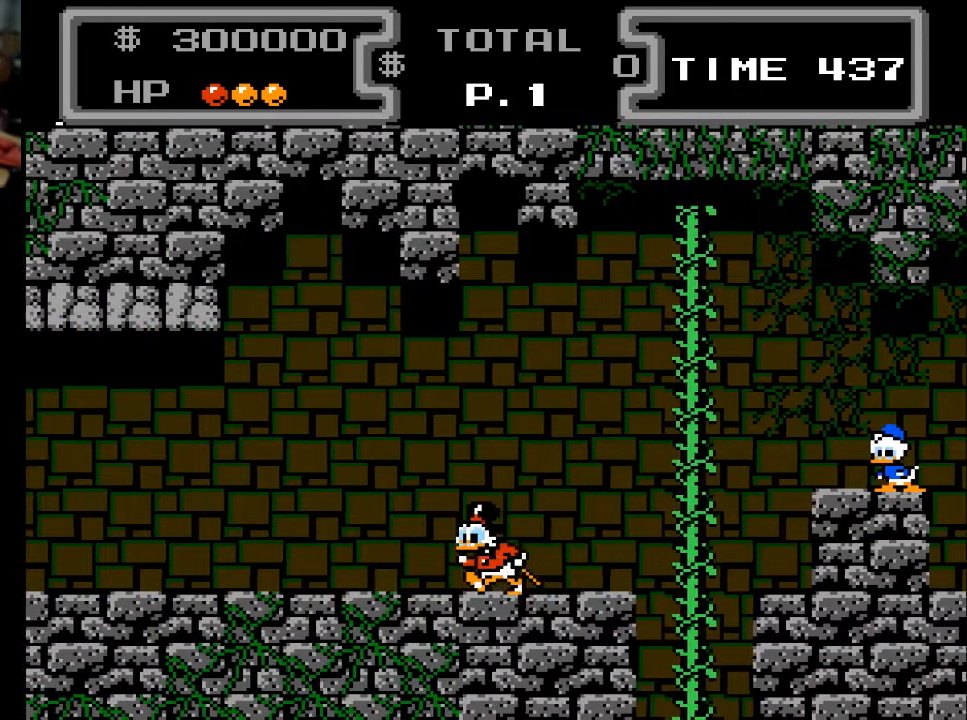
{"buttons": ["DPAD_LEFT"], "events": []}
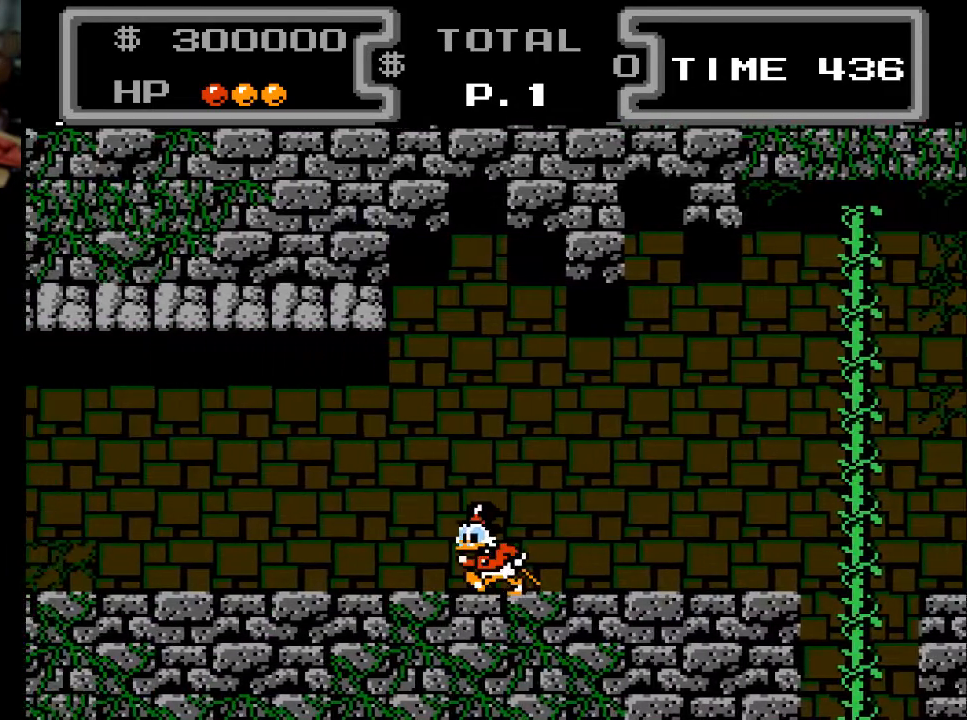
{"buttons": ["DPAD_LEFT"], "events": []}
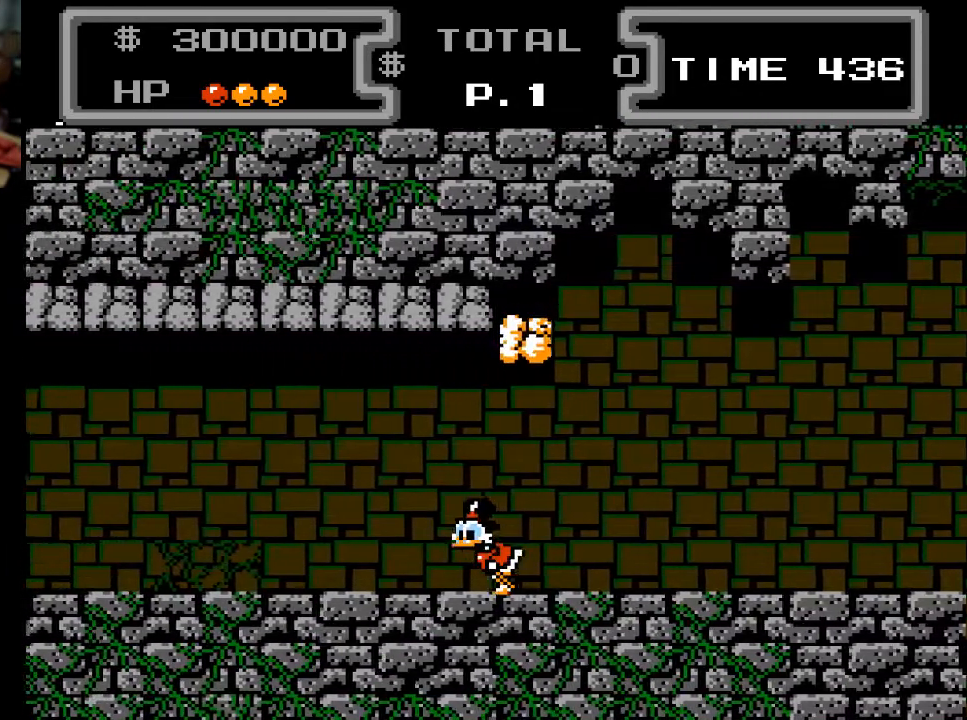
{"buttons": ["DPAD_LEFT"], "events": []}
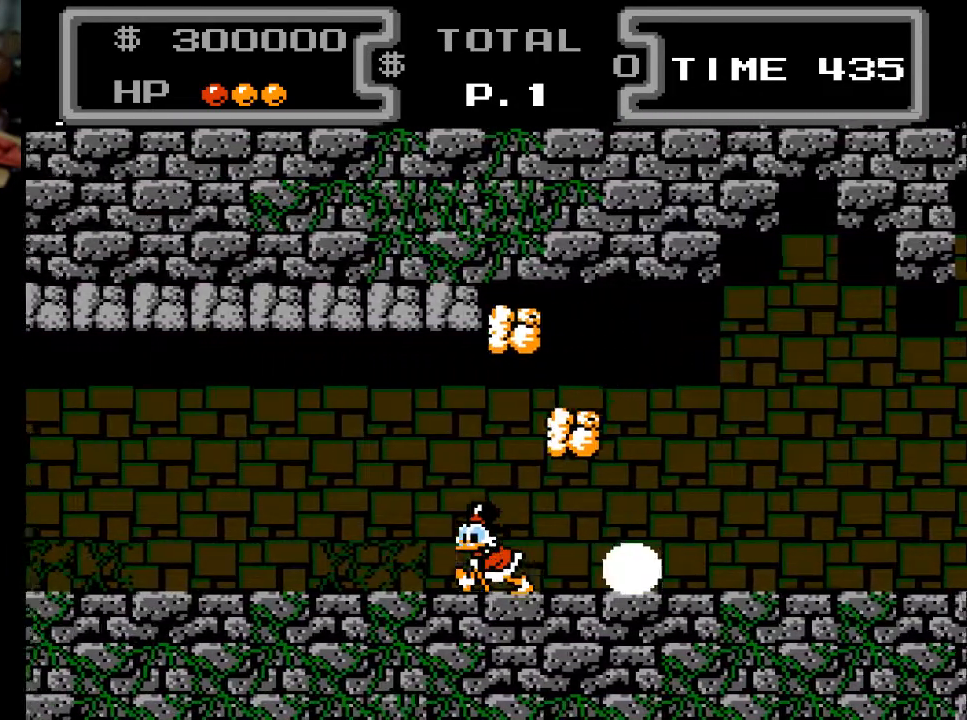
{"buttons": ["DPAD_LEFT"], "events": []}
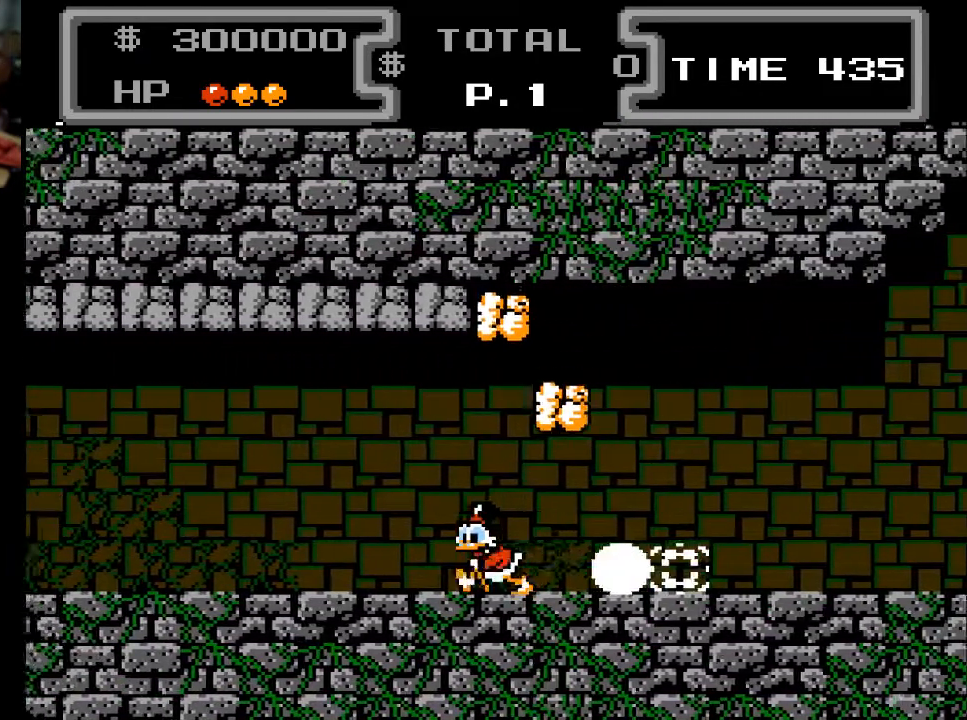
{"buttons": ["DPAD_LEFT"], "events": []}
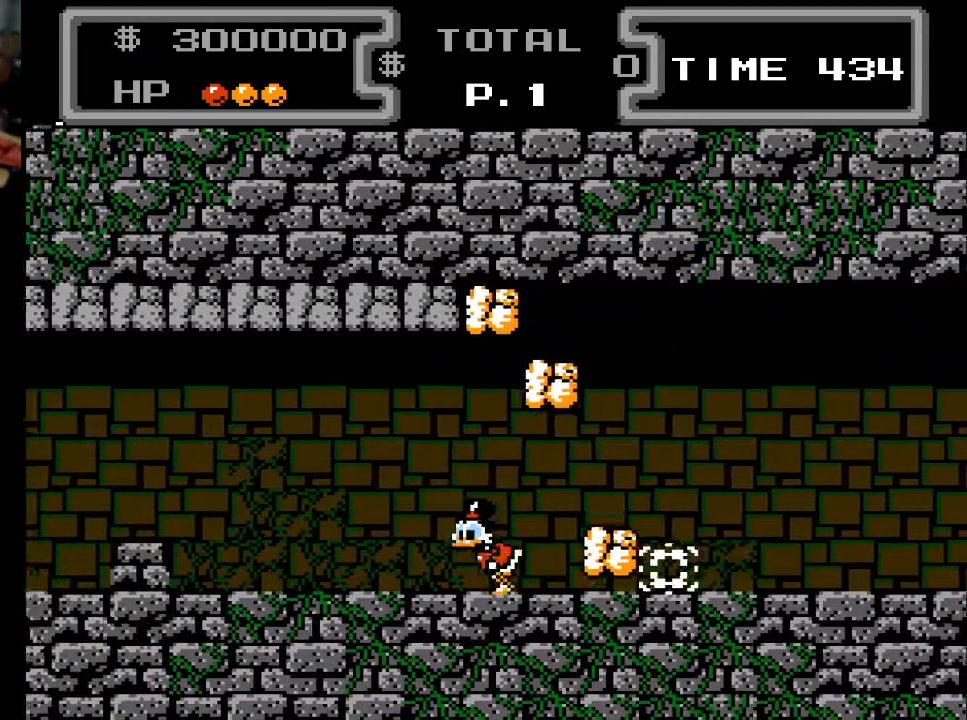
{"buttons": ["DPAD_LEFT"], "events": []}
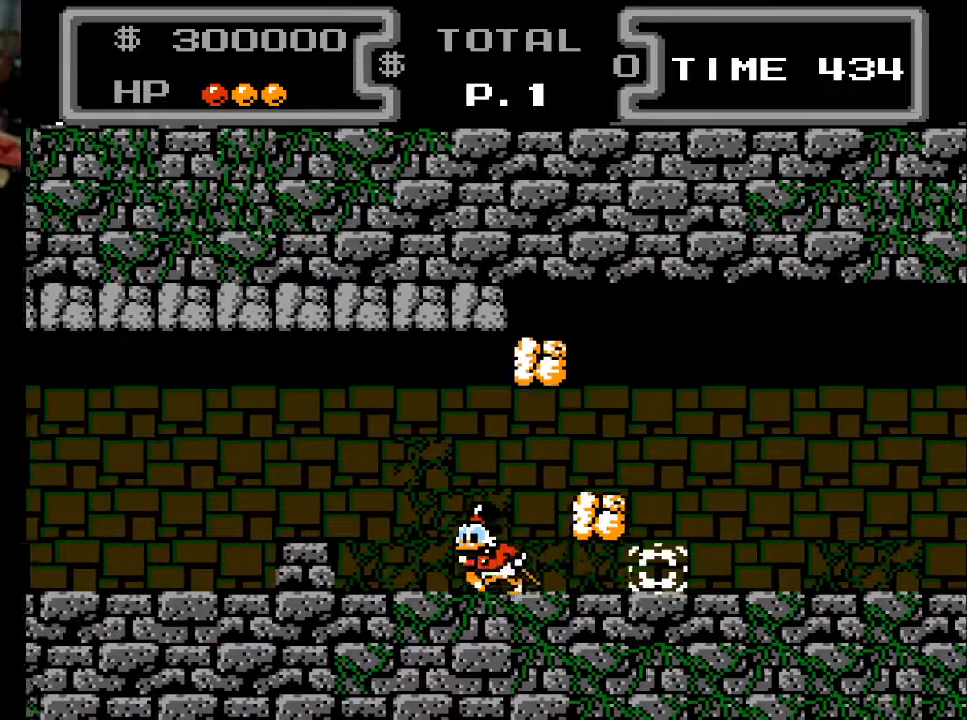
{"buttons": ["DPAD_LEFT"], "events": [[333, "A", "down"], [467, "A", "up"]]}
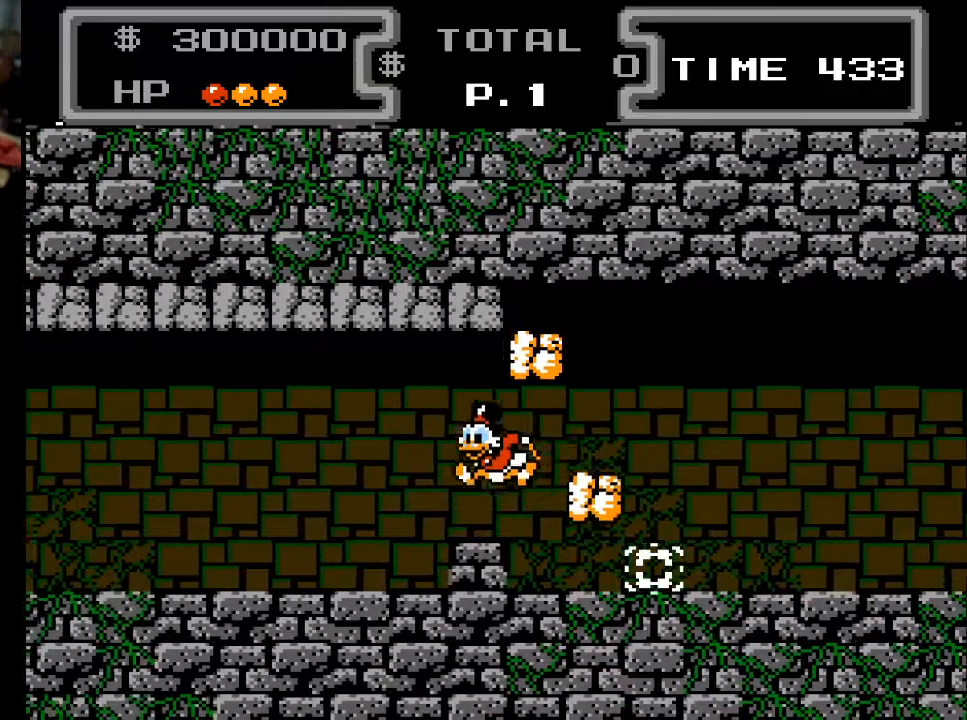
{"buttons": ["DPAD_LEFT"], "events": []}
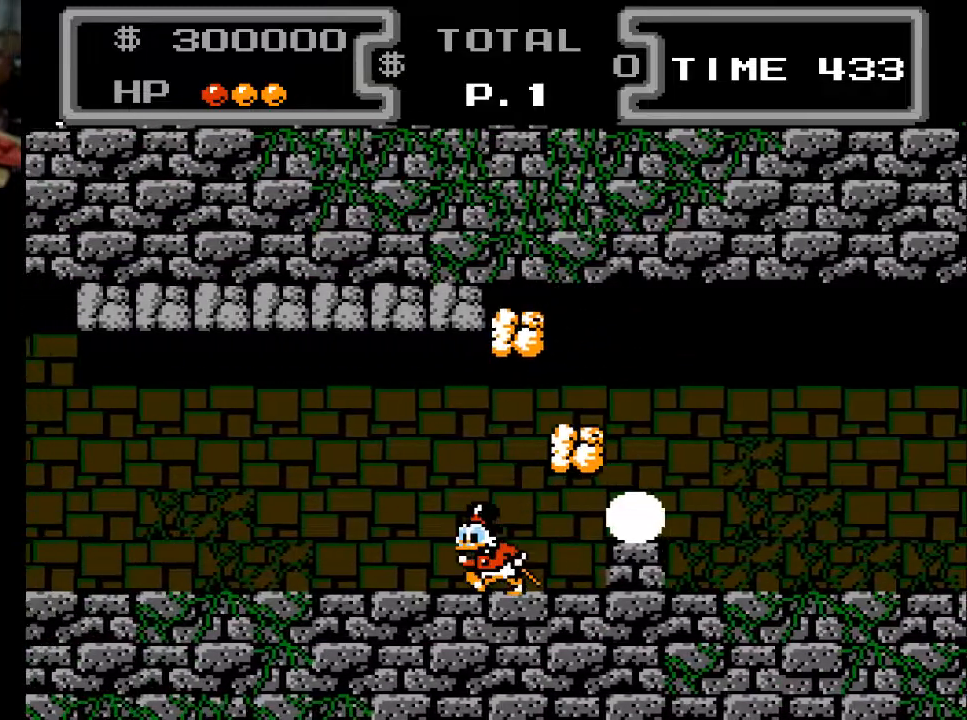
{"buttons": ["DPAD_LEFT"], "events": []}